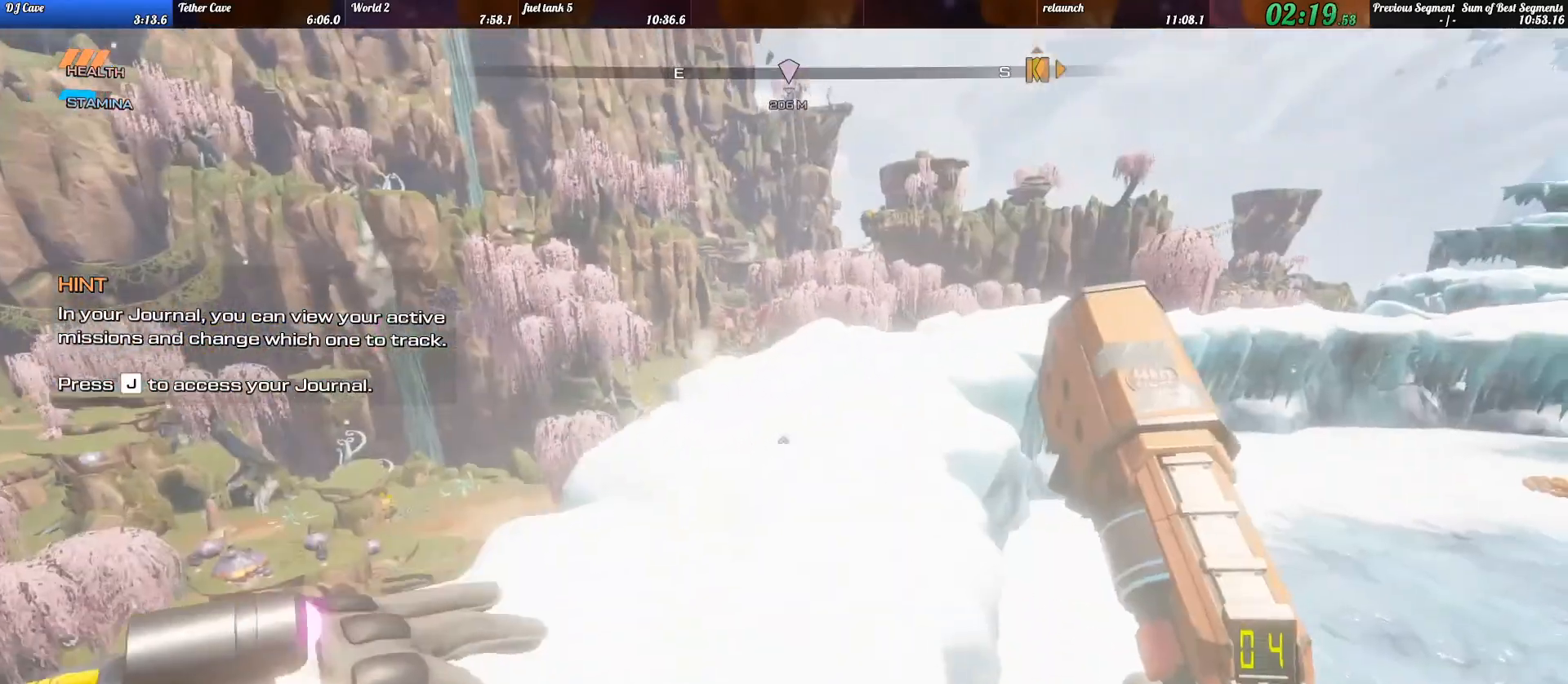
Gameplay with keyboard; each line is a JSON object with the keys held at the frame after it. "events" lists presses ("down") and releases ("up") of ".", "/", "0", "1", "2", "3", "4", "5", "6", "7", "8", "9", "a", "alt_l", "alt_r", "b", "backslash", "backspace", "c", "caps_lock", "comma", "ctrl_l", "ctrl_r", "d", "e", "equals", "escape", "f", "f1", "f10", "f11", "f12", "f2", "f3", "f4", "f5", "f6", "f7", "f8", "f9", "g", "h", "i", "j", "k", "l", "lbracket", "m", "minus", "n", "o", "p", "q", "quote", "r", "rbracket", "return", "s", "semicolon", "shift_l", "shift_r", "space", "super_l", "super_r", "t", "tab", "tilde", "u", "v", "w", "x", "y" and "z" between this image and that frame as [ms after this image, input, new state], when the widget could be followed in between. No other keys are recorded. Mouse input is not recorded.
{"keys": ["shift_l", "w"], "events": [[67, "c", "up"], [167, "shift_l", "up"], [367, "space", "down"], [433, "shift_l", "down"], [500, "space", "up"]]}
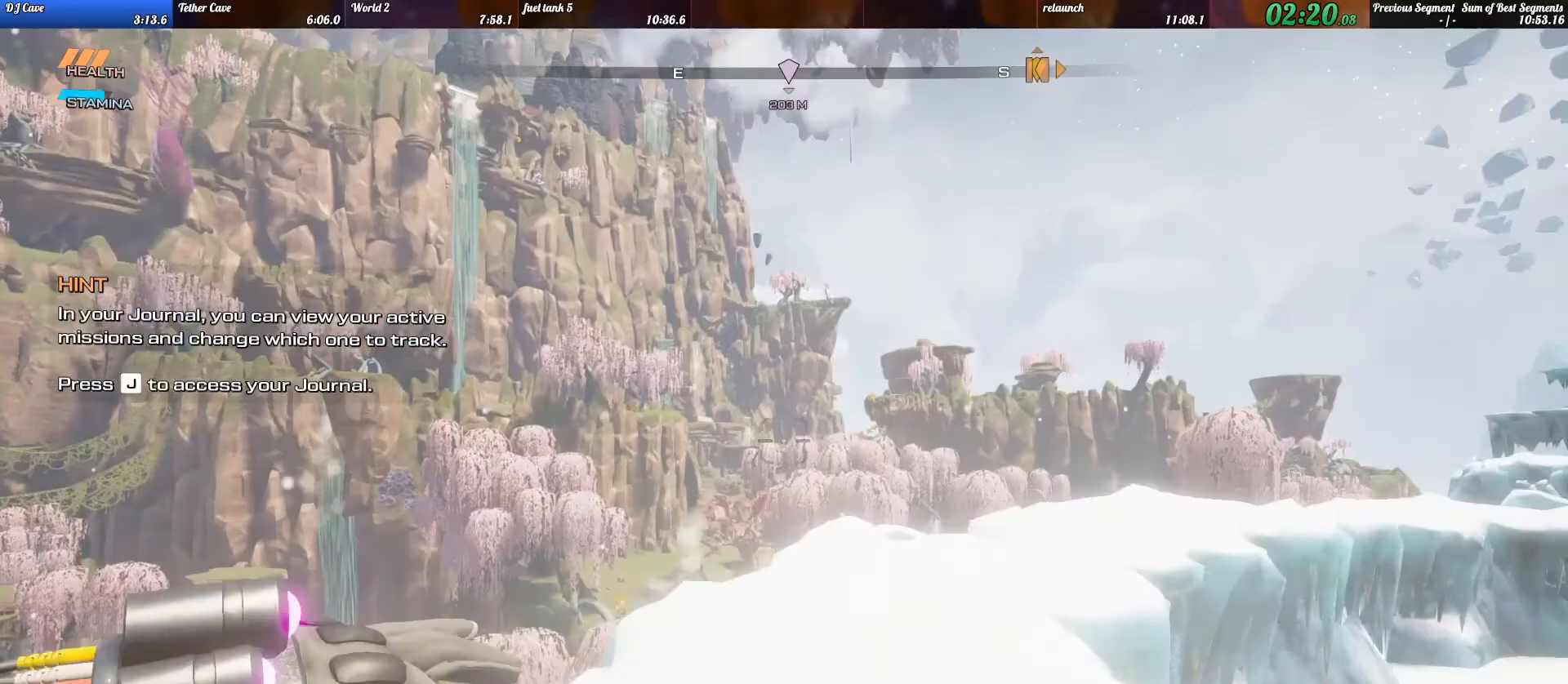
{"keys": ["shift_l", "w"], "events": [[367, "d", "down"], [467, "d", "up"]]}
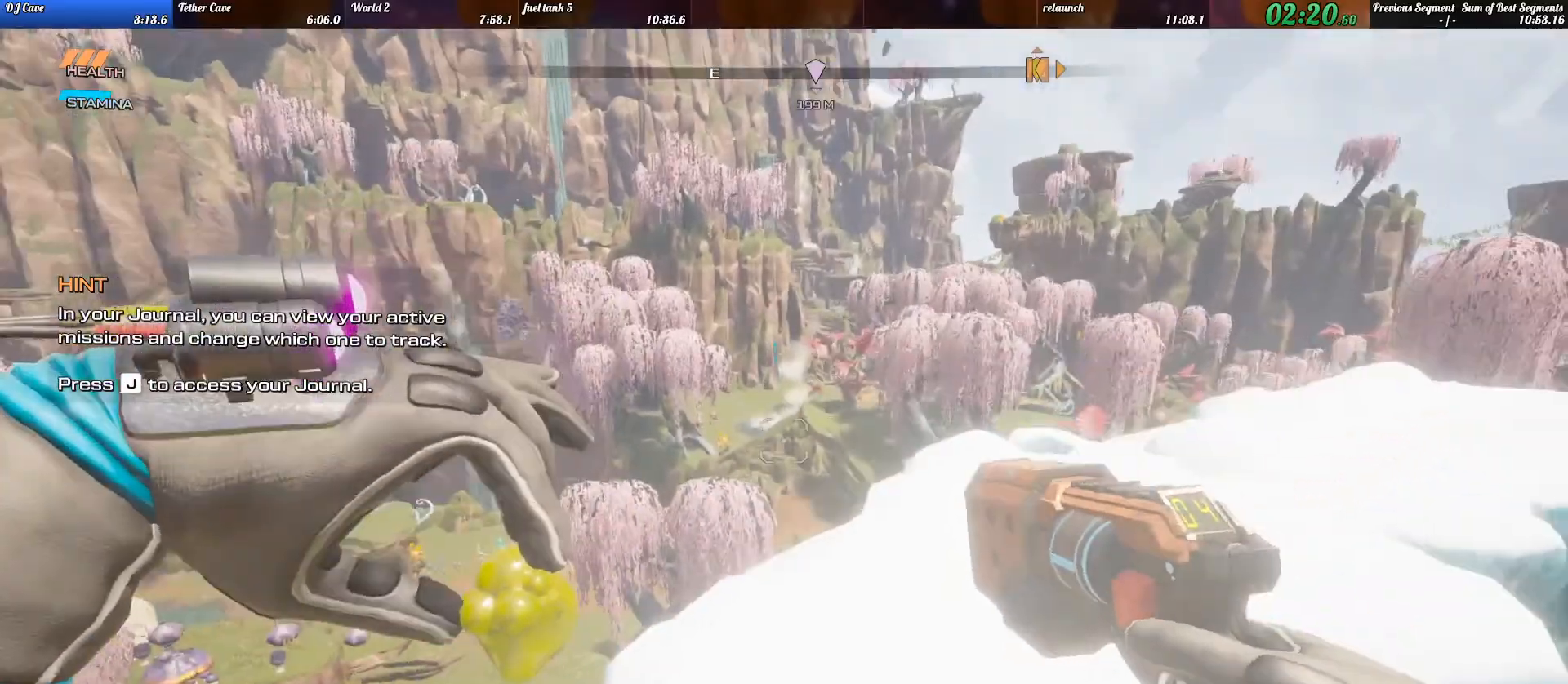
{"keys": ["shift_l", "w"], "events": [[167, "d", "down"], [300, "d", "up"]]}
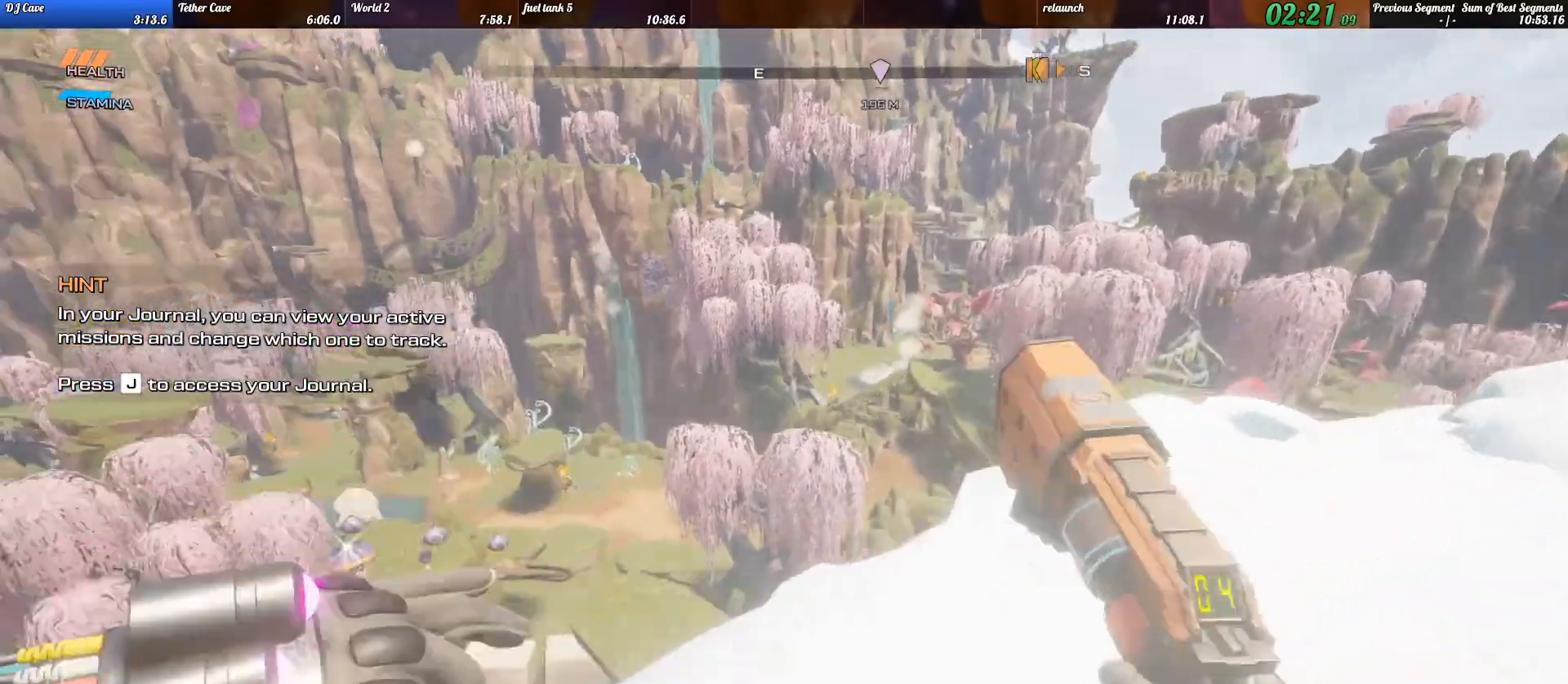
{"keys": ["shift_l", "w"], "events": []}
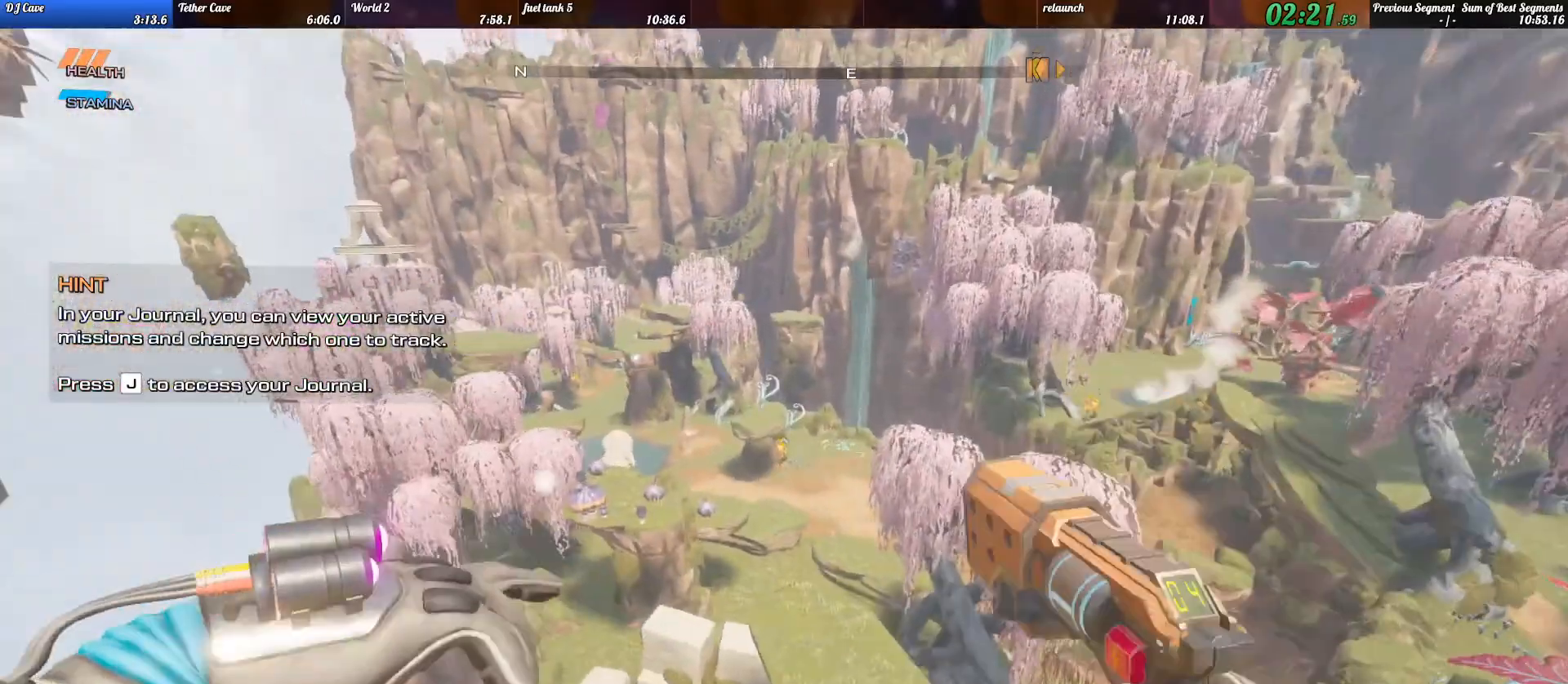
{"keys": ["d", "shift_l", "w"], "events": [[467, "d", "down"]]}
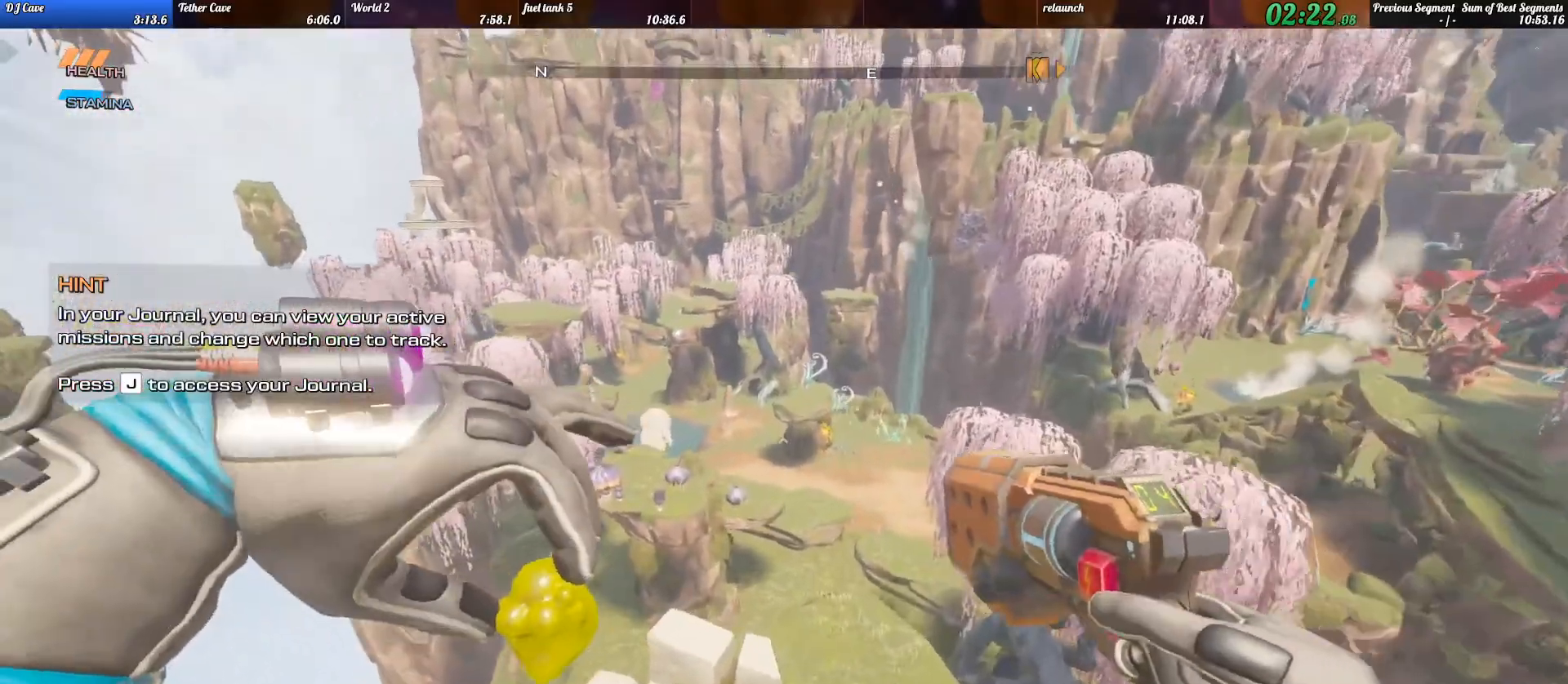
{"keys": ["shift_l", "w"], "events": [[133, "d", "up"], [400, "d", "down"], [467, "d", "up"]]}
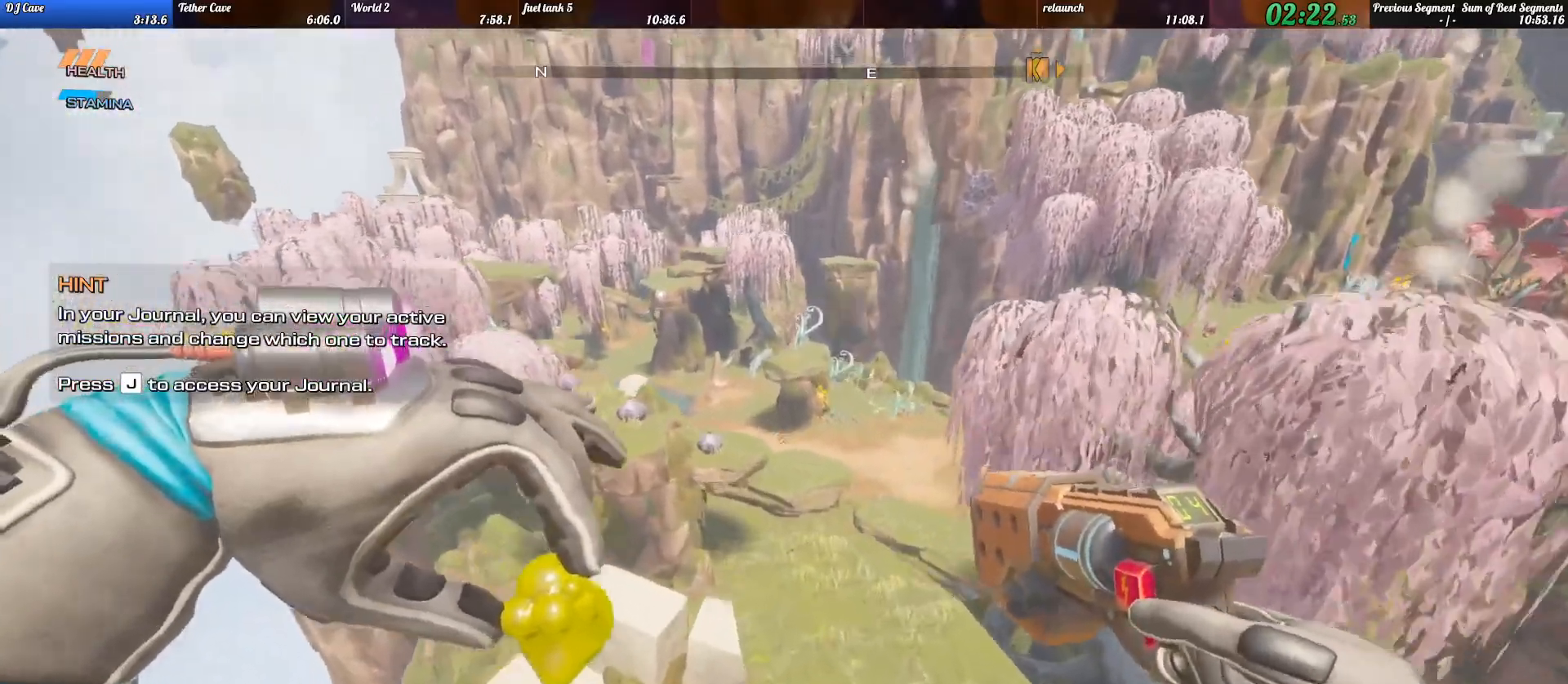
{"keys": ["shift_l", "w"], "events": [[333, "d", "down"], [433, "d", "up"]]}
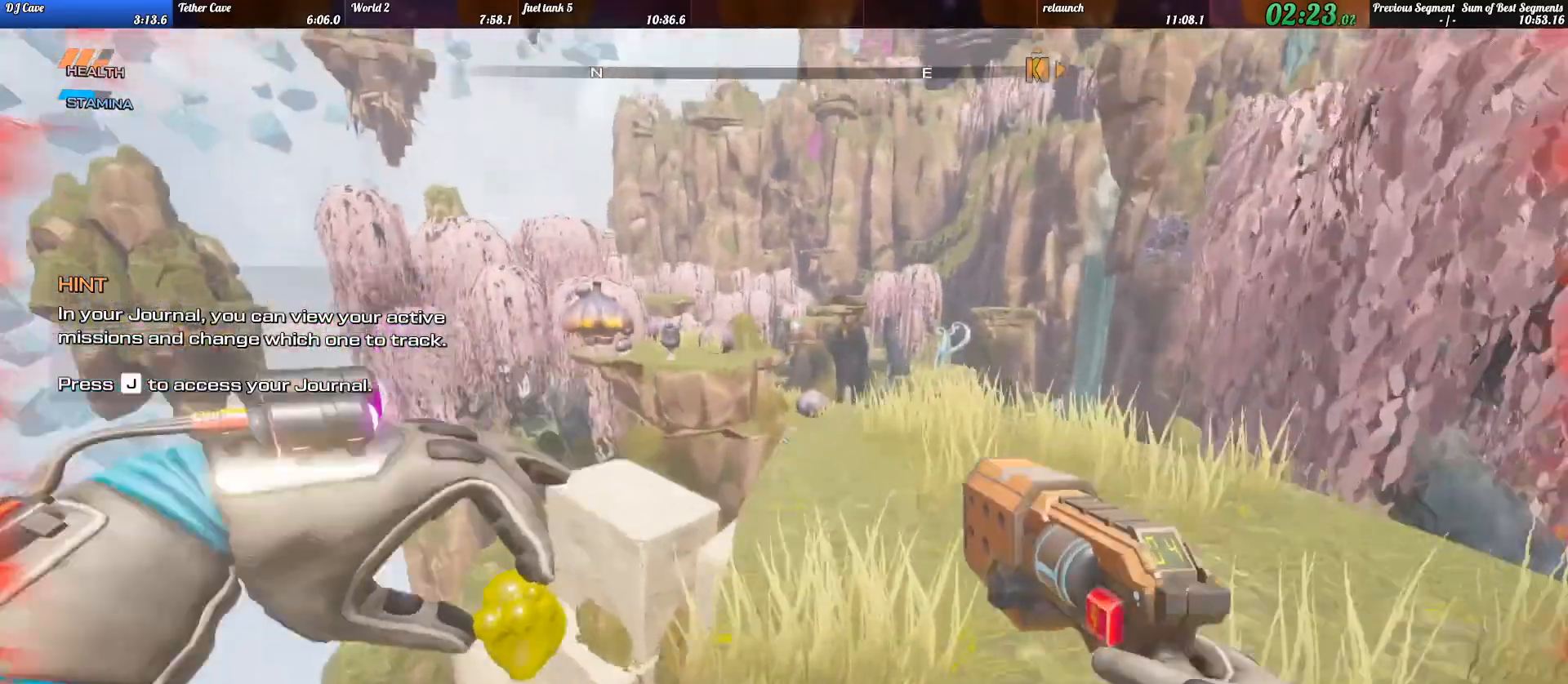
{"keys": ["shift_l", "w"], "events": [[167, "d", "down"], [233, "d", "up"]]}
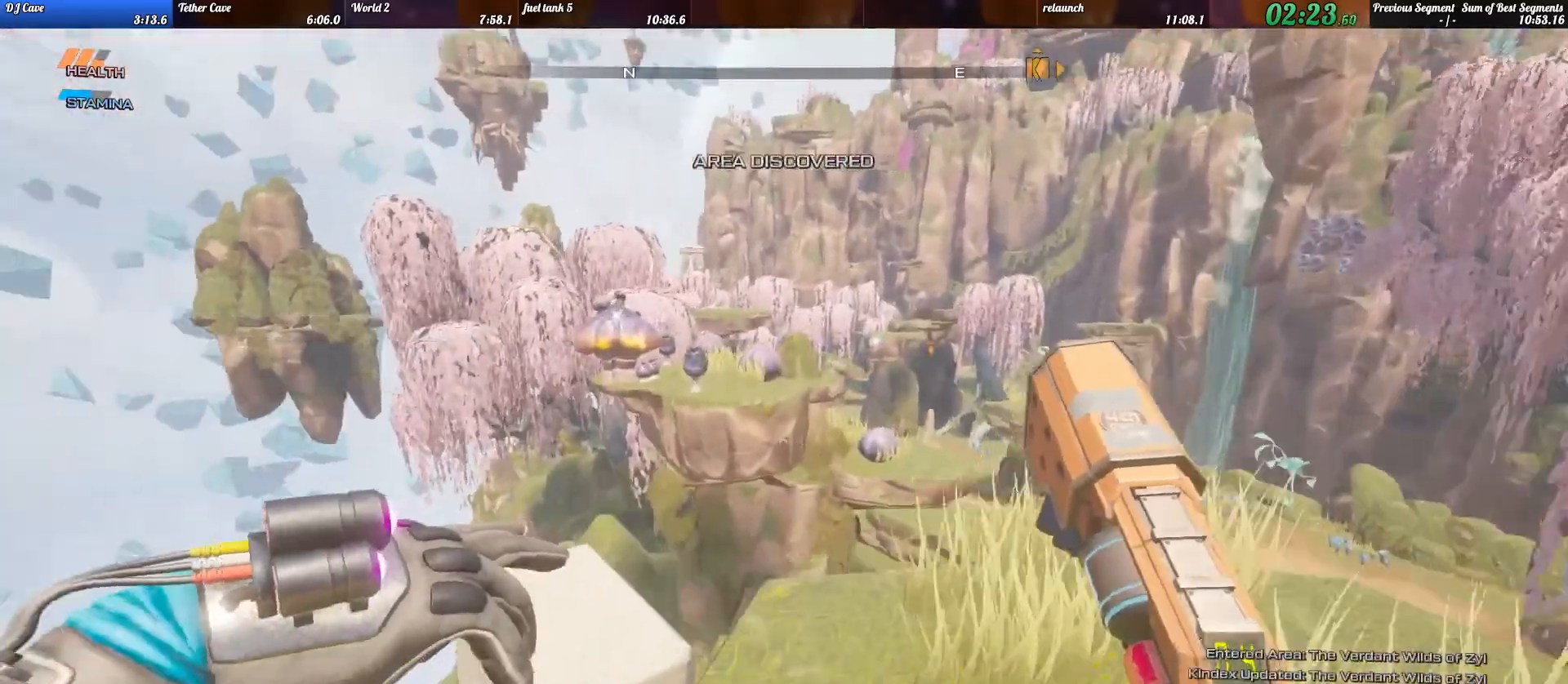
{"keys": ["a", "shift_l", "space", "w"], "events": [[500, "a", "down"], [500, "space", "down"]]}
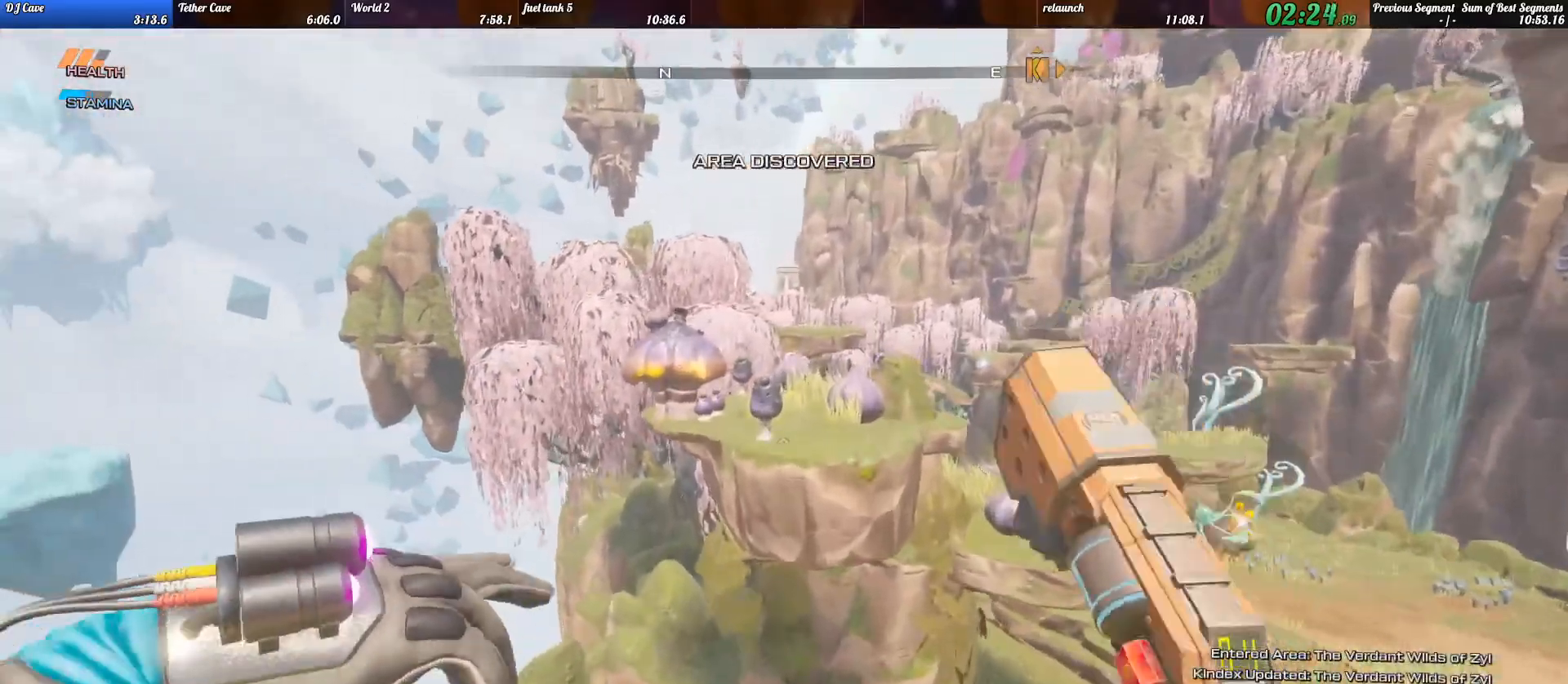
{"keys": ["shift_l", "w"], "events": [[67, "space", "up"], [233, "shift_l", "up"], [267, "a", "up"], [367, "d", "down"], [500, "d", "up"], [500, "shift_l", "down"]]}
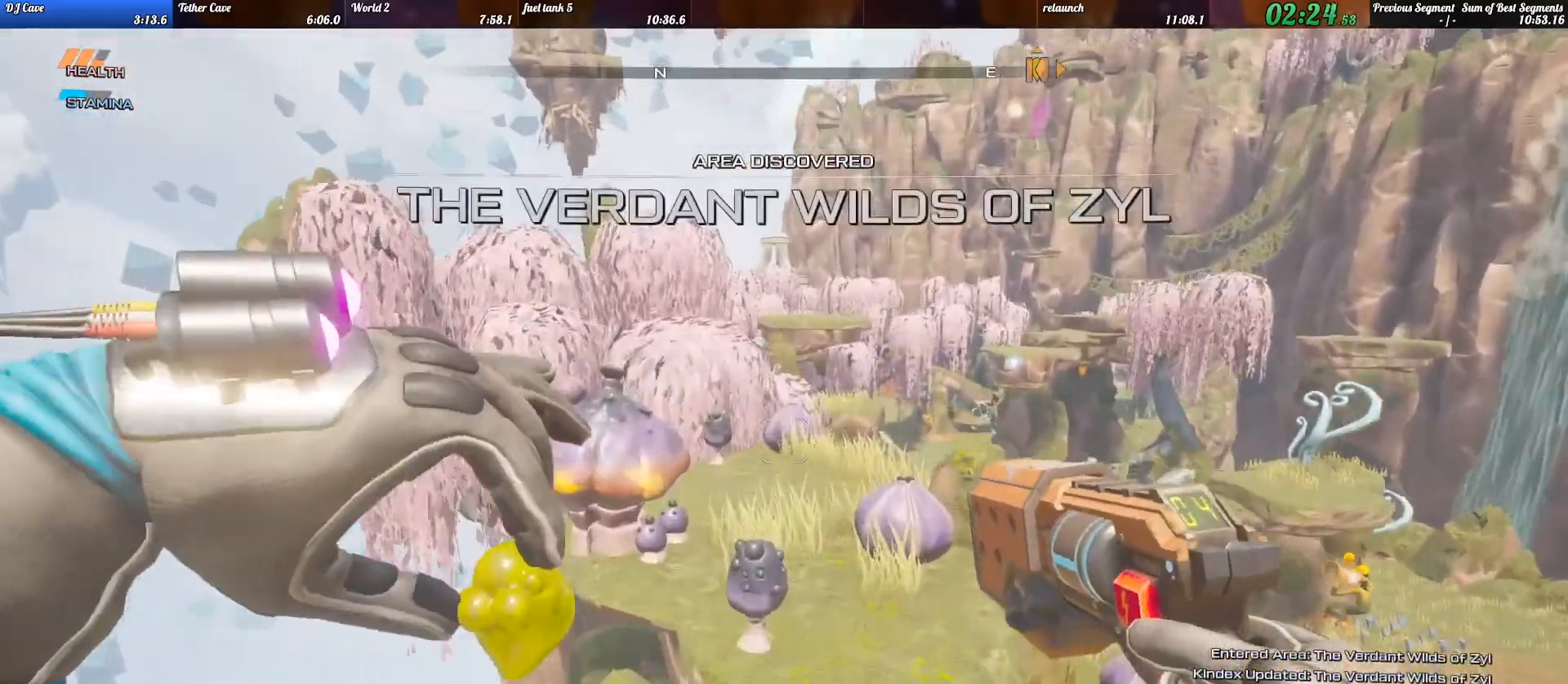
{"keys": ["shift_l", "w"], "events": [[267, "d", "down"], [300, "d", "up"]]}
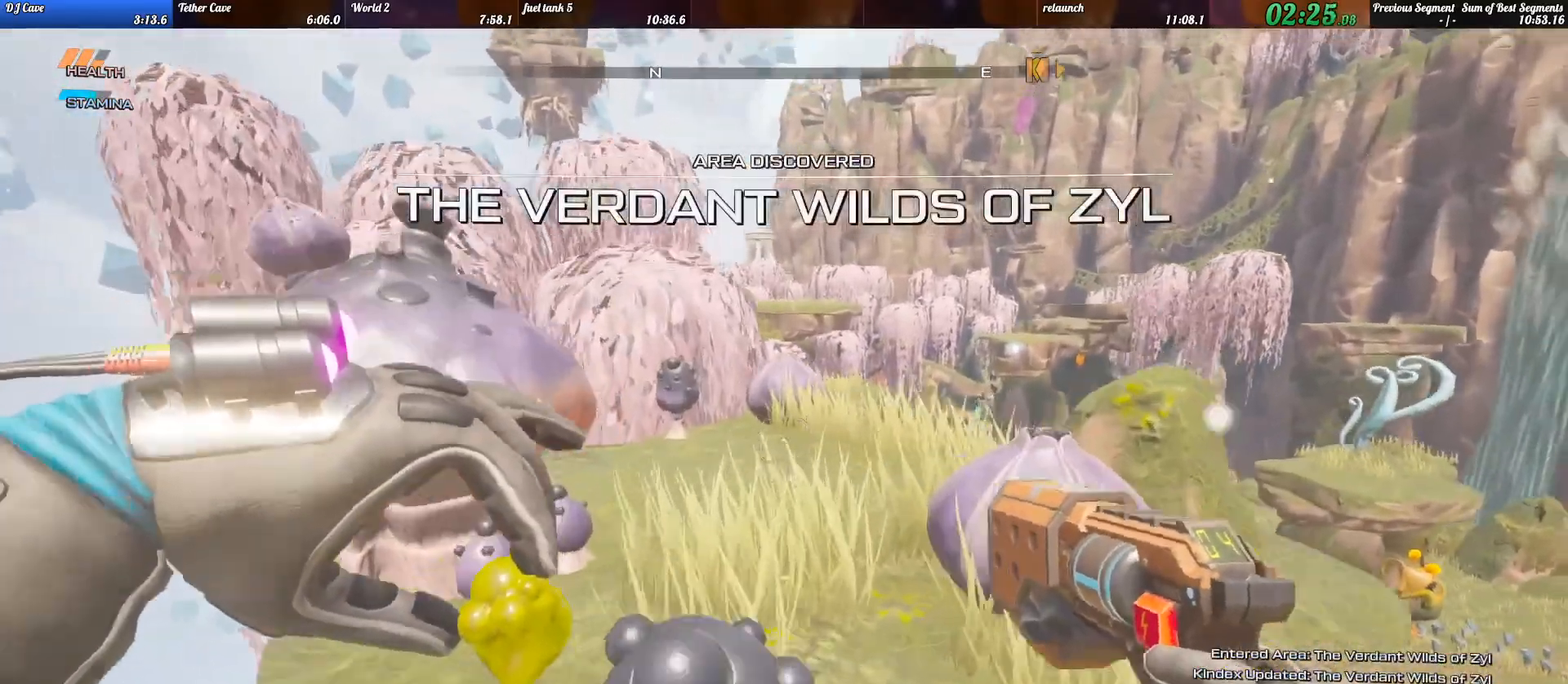
{"keys": ["shift_l", "w"], "events": [[400, "space", "down"], [433, "space", "up"]]}
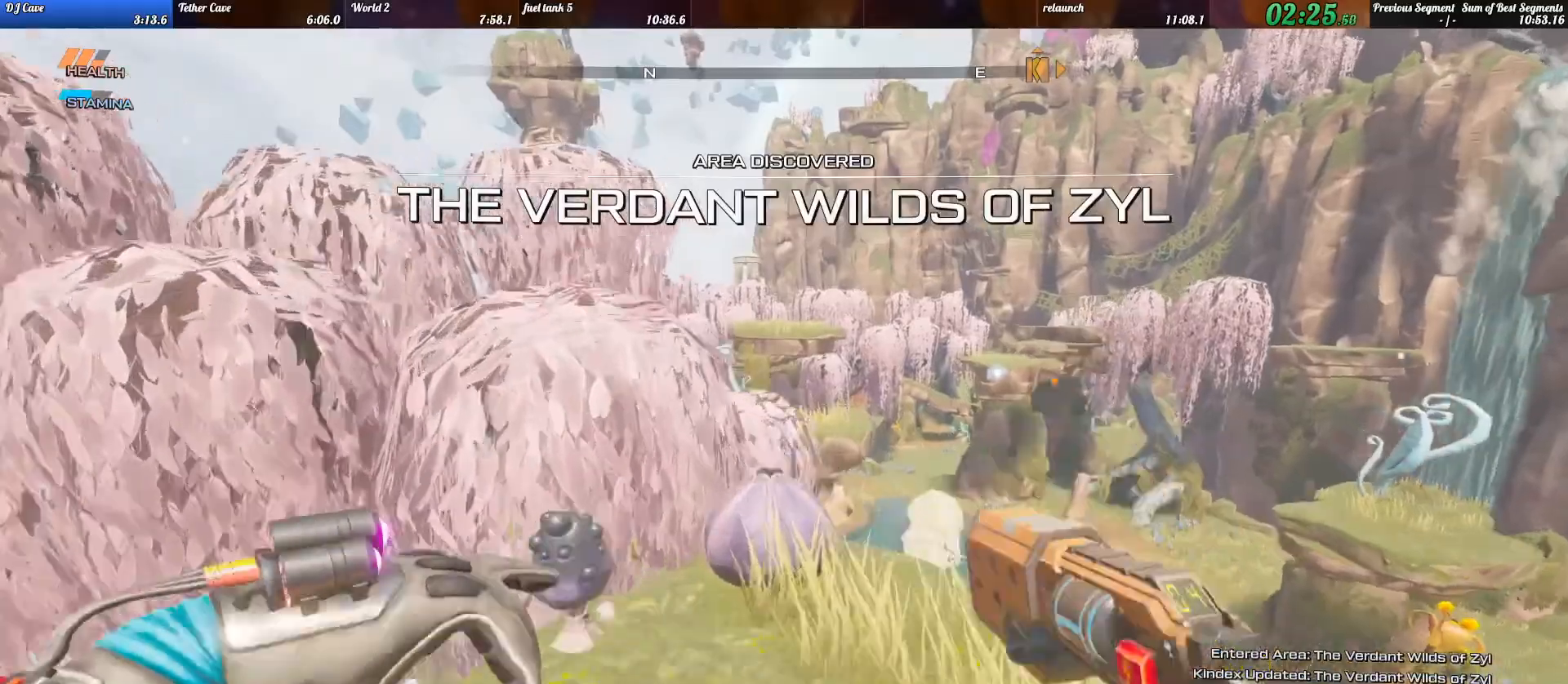
{"keys": ["c", "shift_l", "w"], "events": [[33, "c", "down"]]}
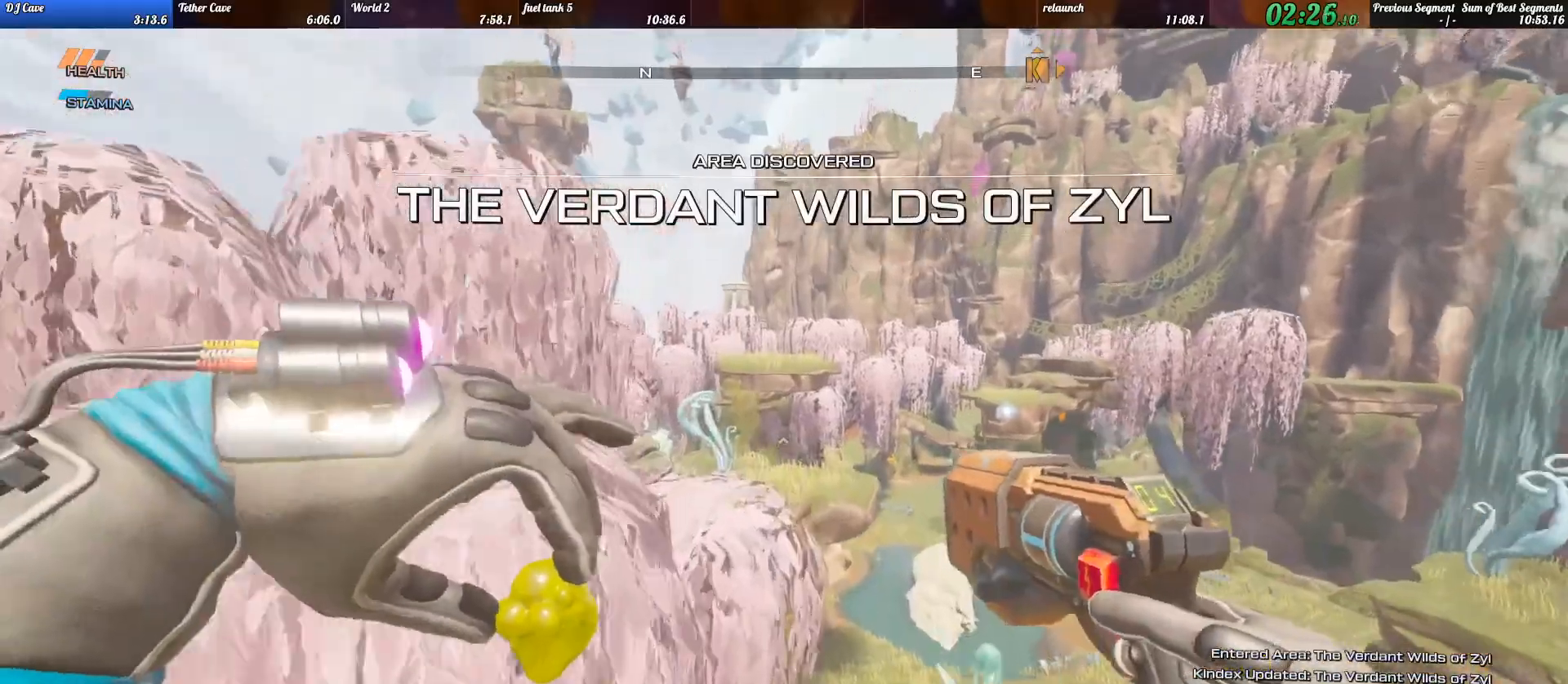
{"keys": ["d", "w"], "events": [[33, "c", "up"], [33, "space", "down"], [67, "space", "up"], [333, "d", "down"], [500, "shift_l", "up"]]}
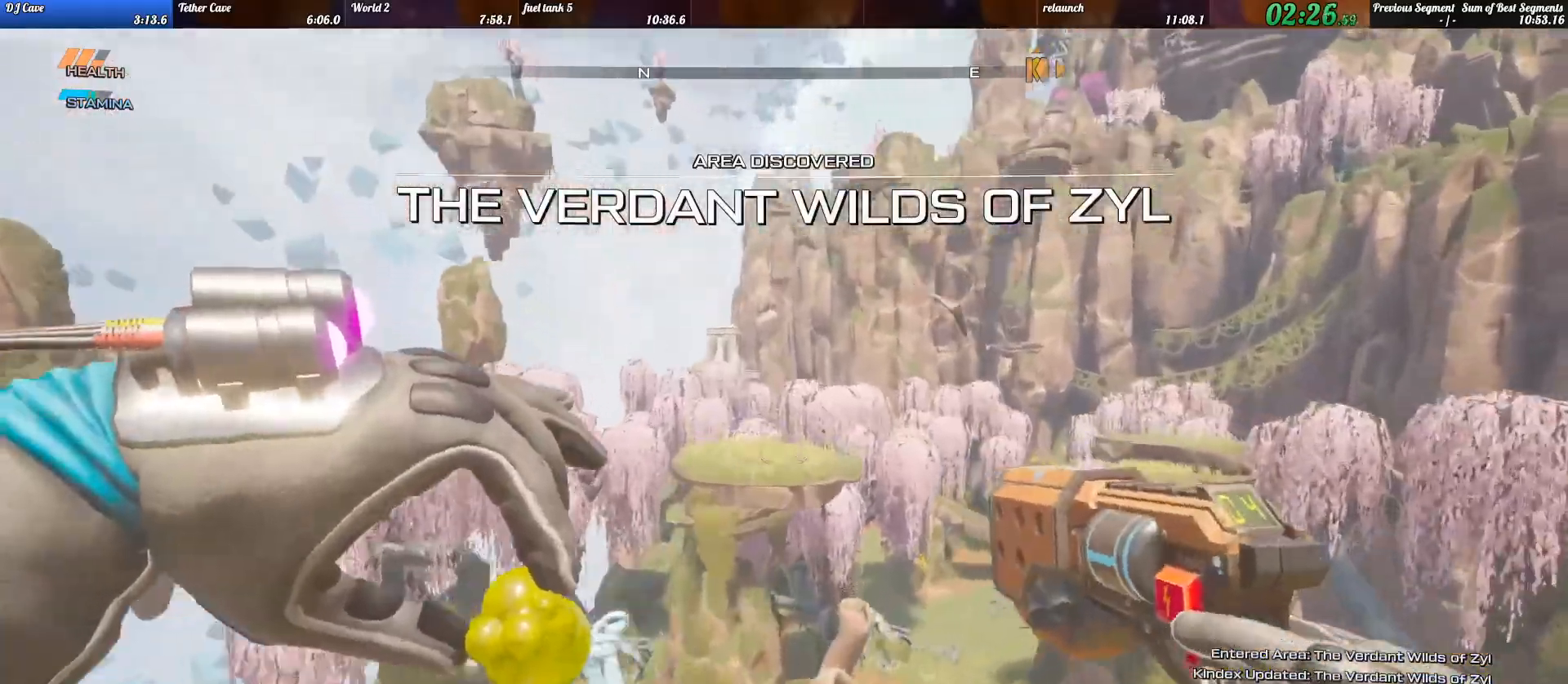
{"keys": ["a", "s"], "events": [[33, "w", "up"], [267, "s", "down"], [467, "a", "down"], [500, "d", "up"]]}
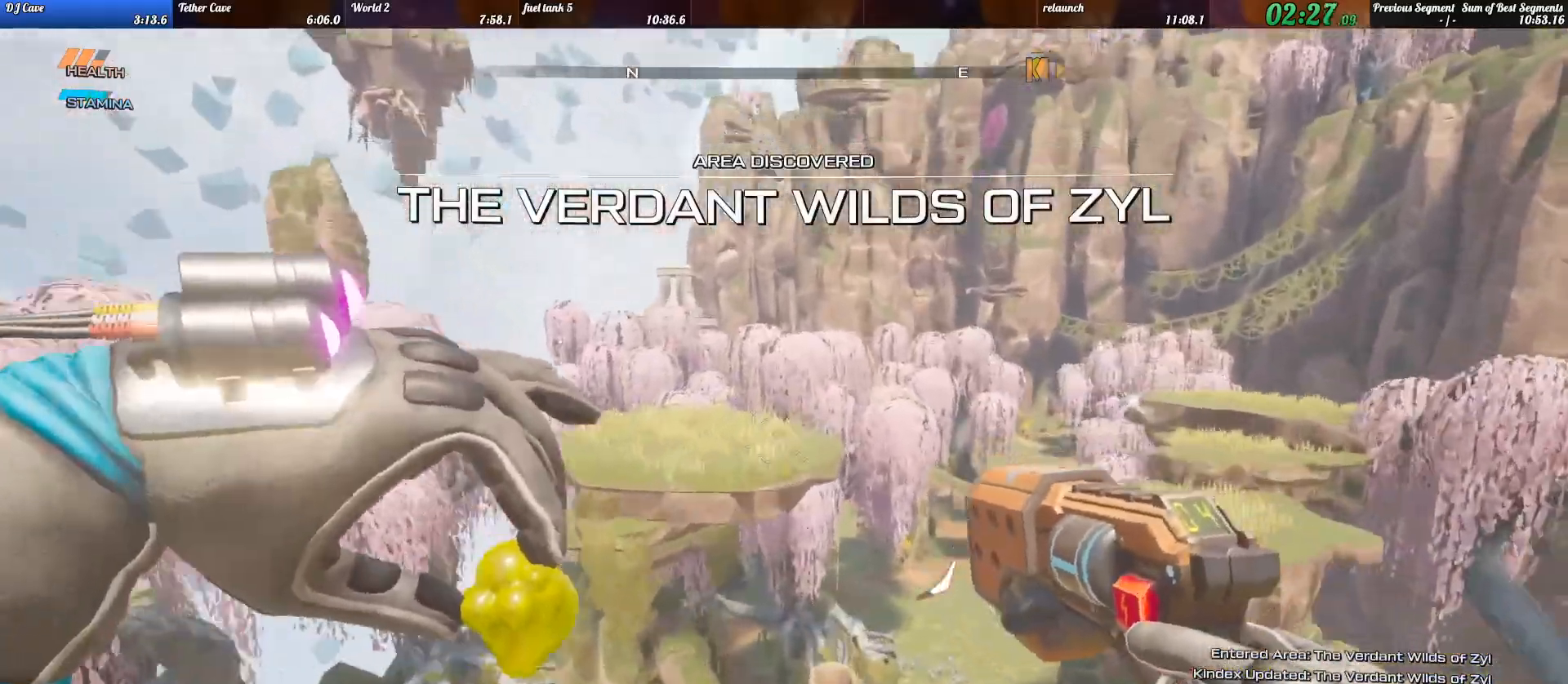
{"keys": ["d"], "events": [[33, "a", "up"], [67, "s", "up"], [167, "d", "down"]]}
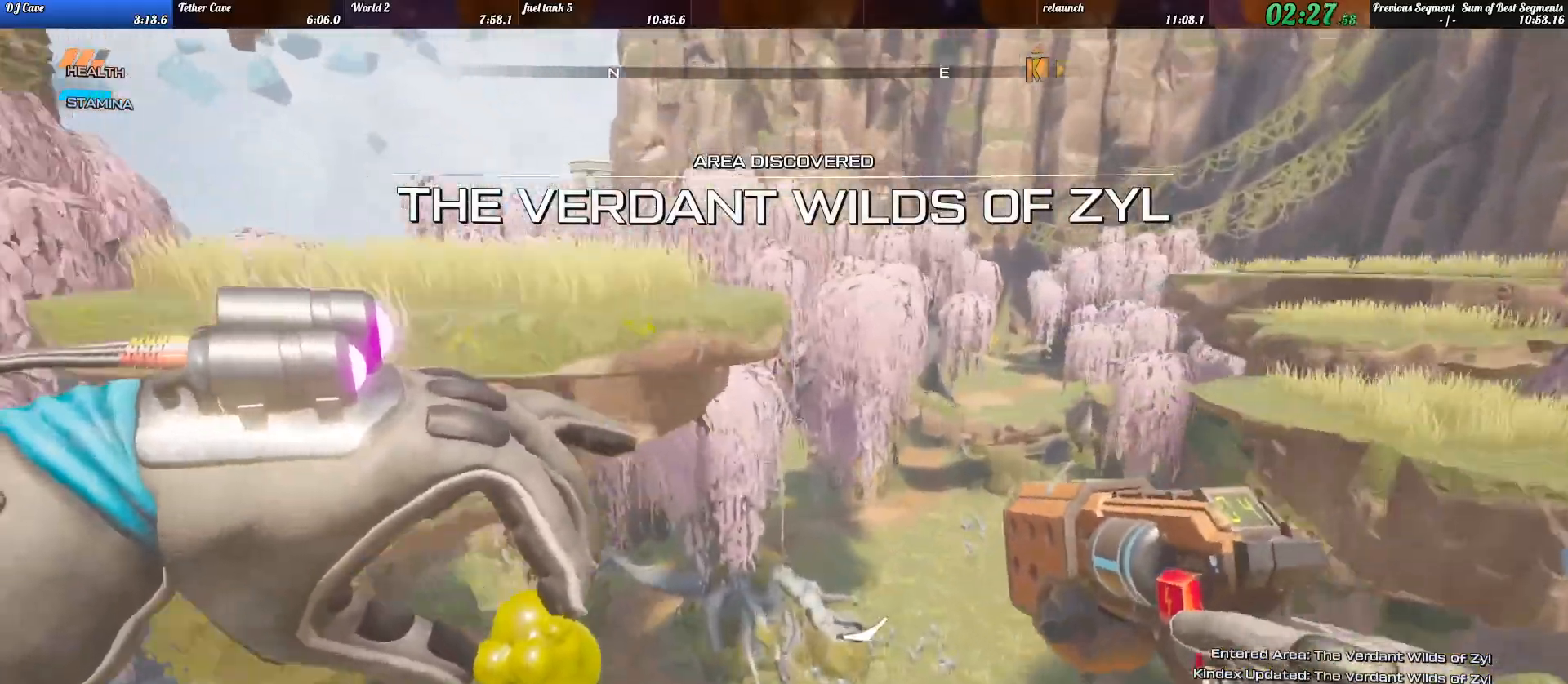
{"keys": ["d", "shift_l", "w"], "events": [[200, "shift_l", "down"], [200, "w", "down"]]}
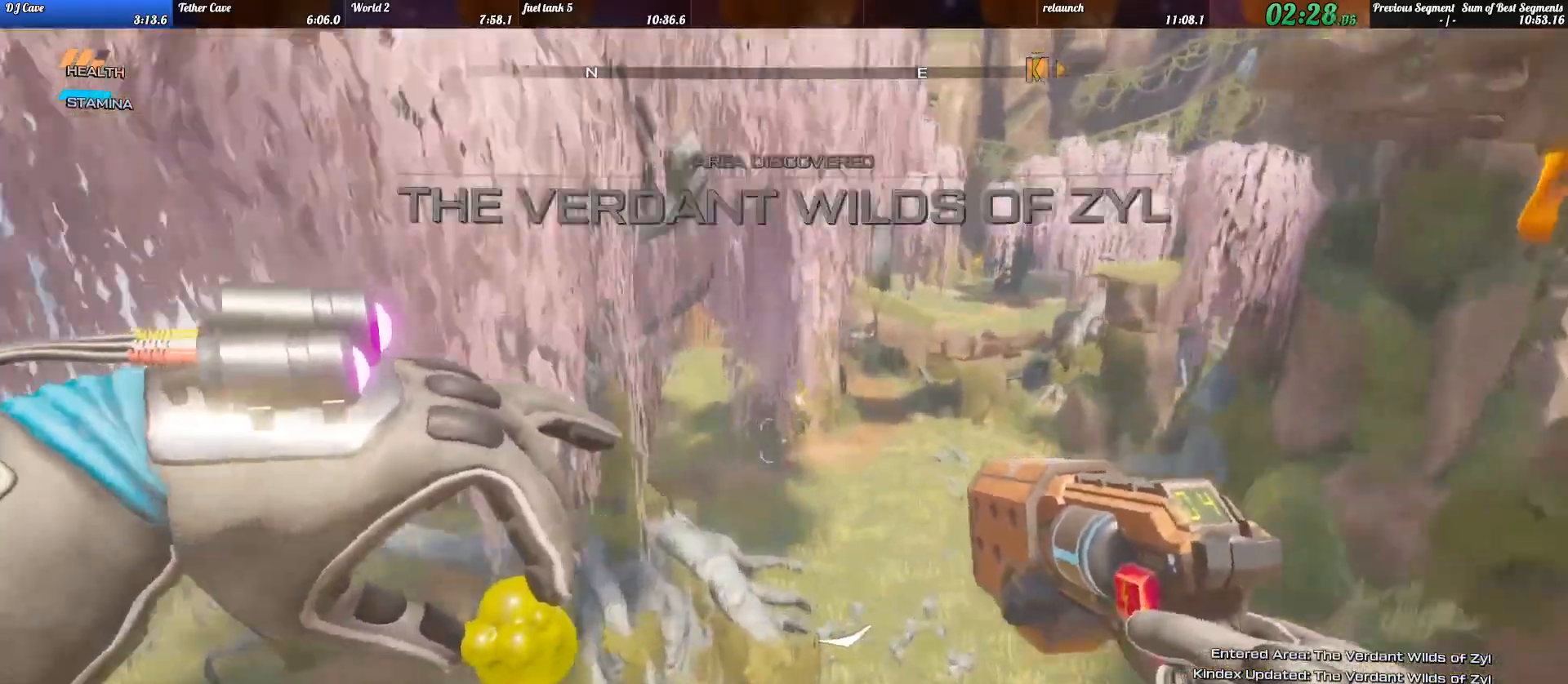
{"keys": ["shift_l", "w"], "events": [[200, "d", "up"], [433, "space", "down"], [500, "space", "up"]]}
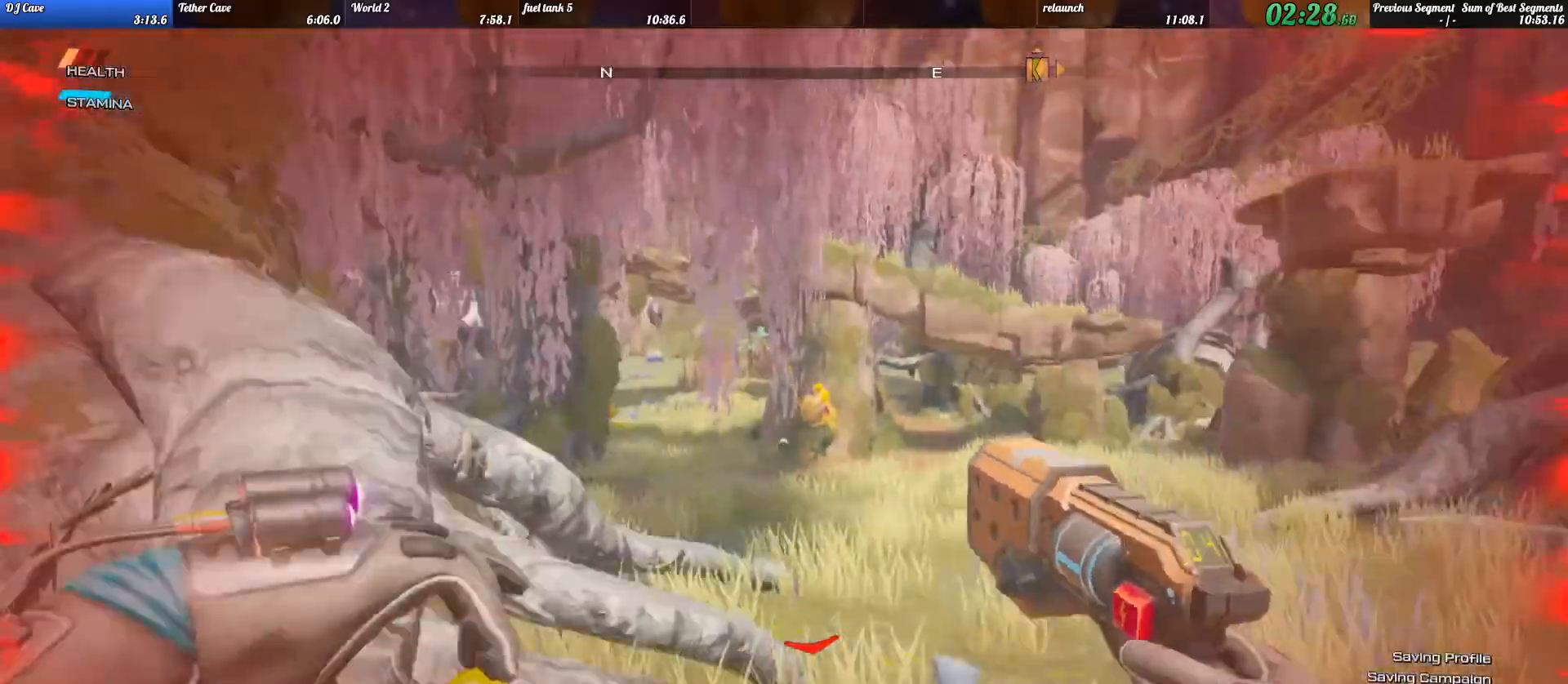
{"keys": ["w"], "events": [[267, "a", "down"], [400, "a", "up"], [500, "shift_l", "up"]]}
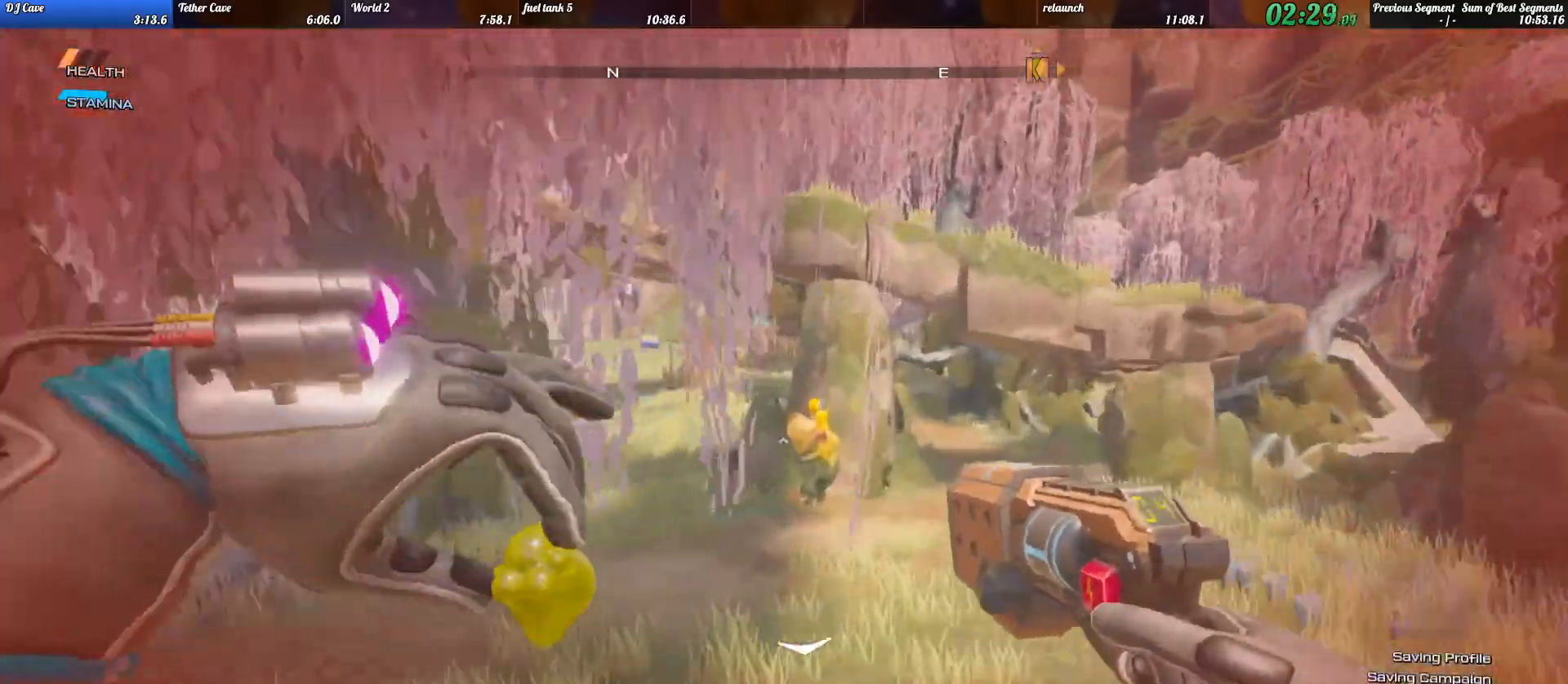
{"keys": ["shift_l", "w"], "events": [[333, "shift_l", "down"]]}
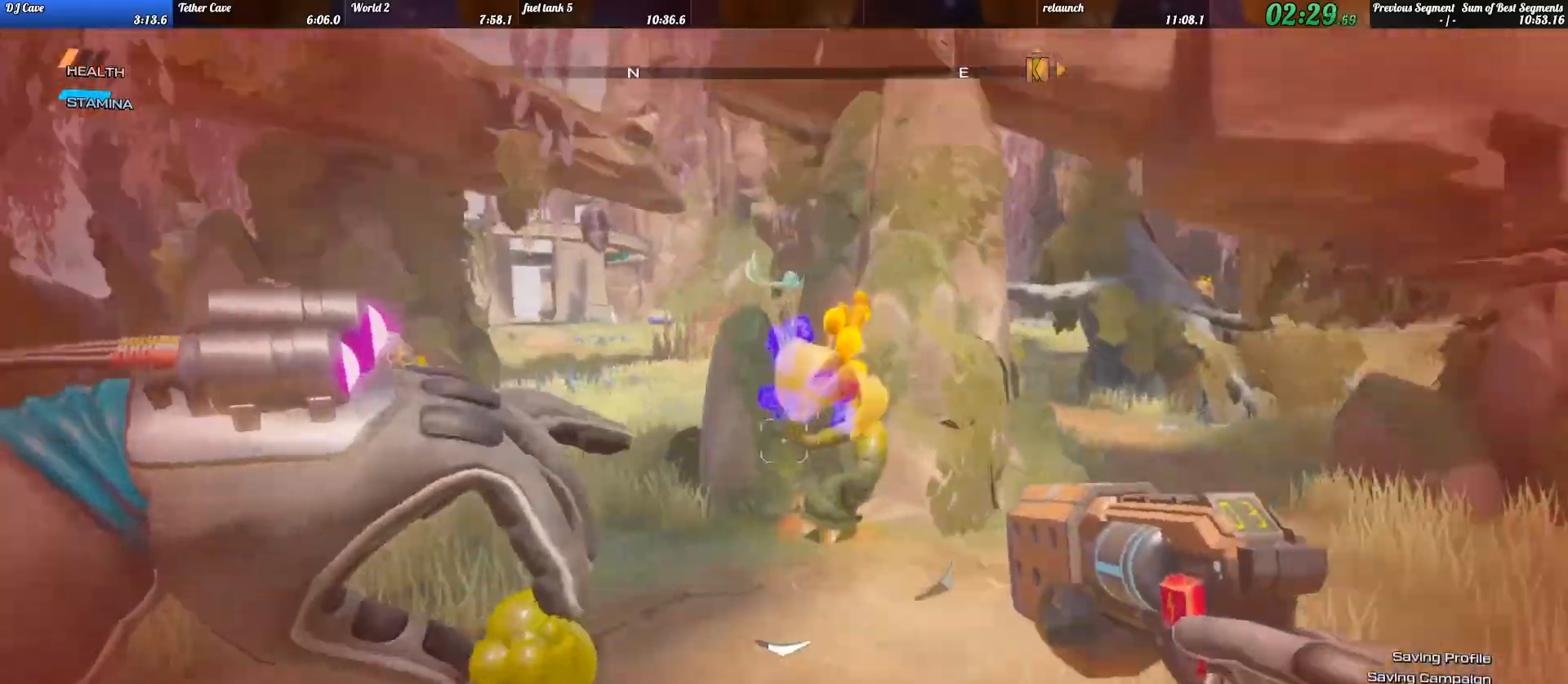
{"keys": ["shift_l", "w"], "events": [[100, "d", "down"], [200, "d", "up"]]}
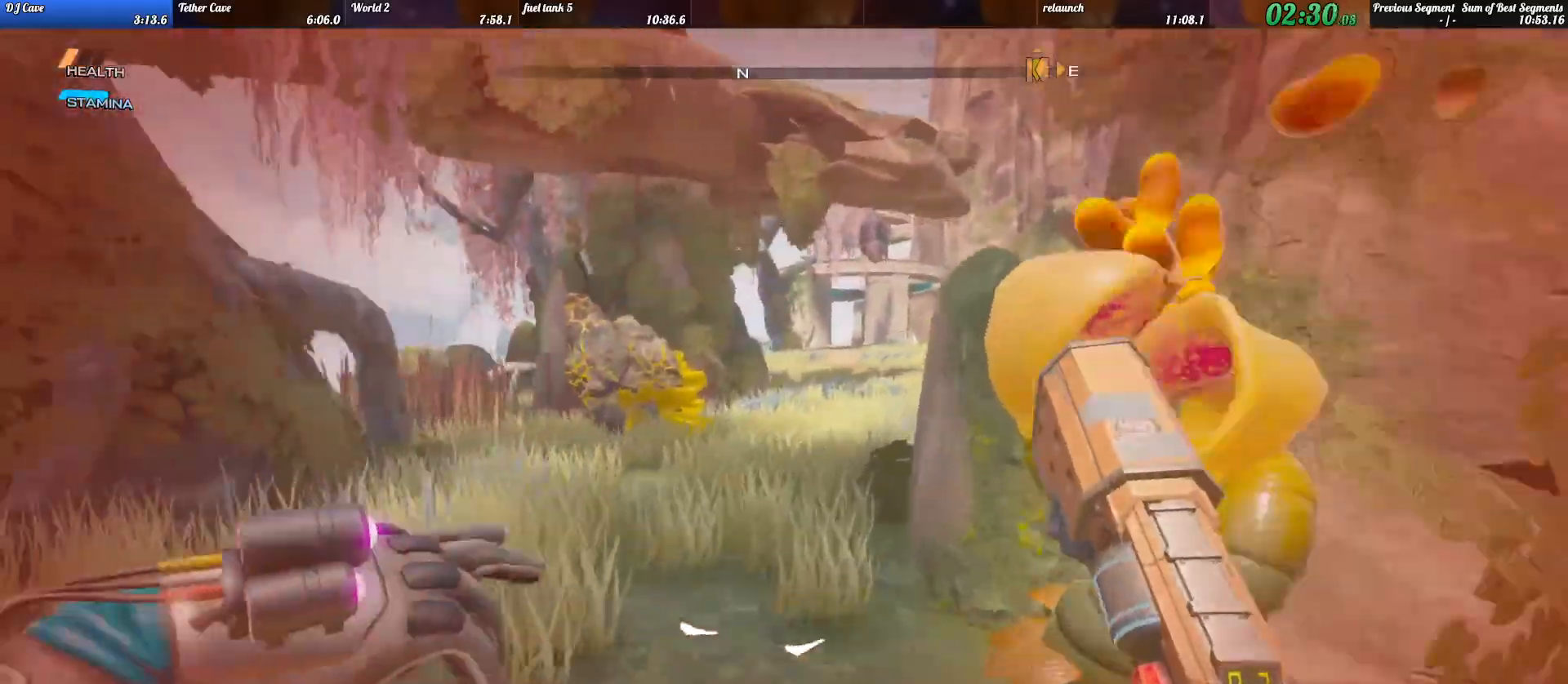
{"keys": [], "events": [[33, "a", "down"], [133, "a", "up"], [267, "space", "down"], [333, "shift_l", "up"], [333, "space", "up"], [367, "w", "up"]]}
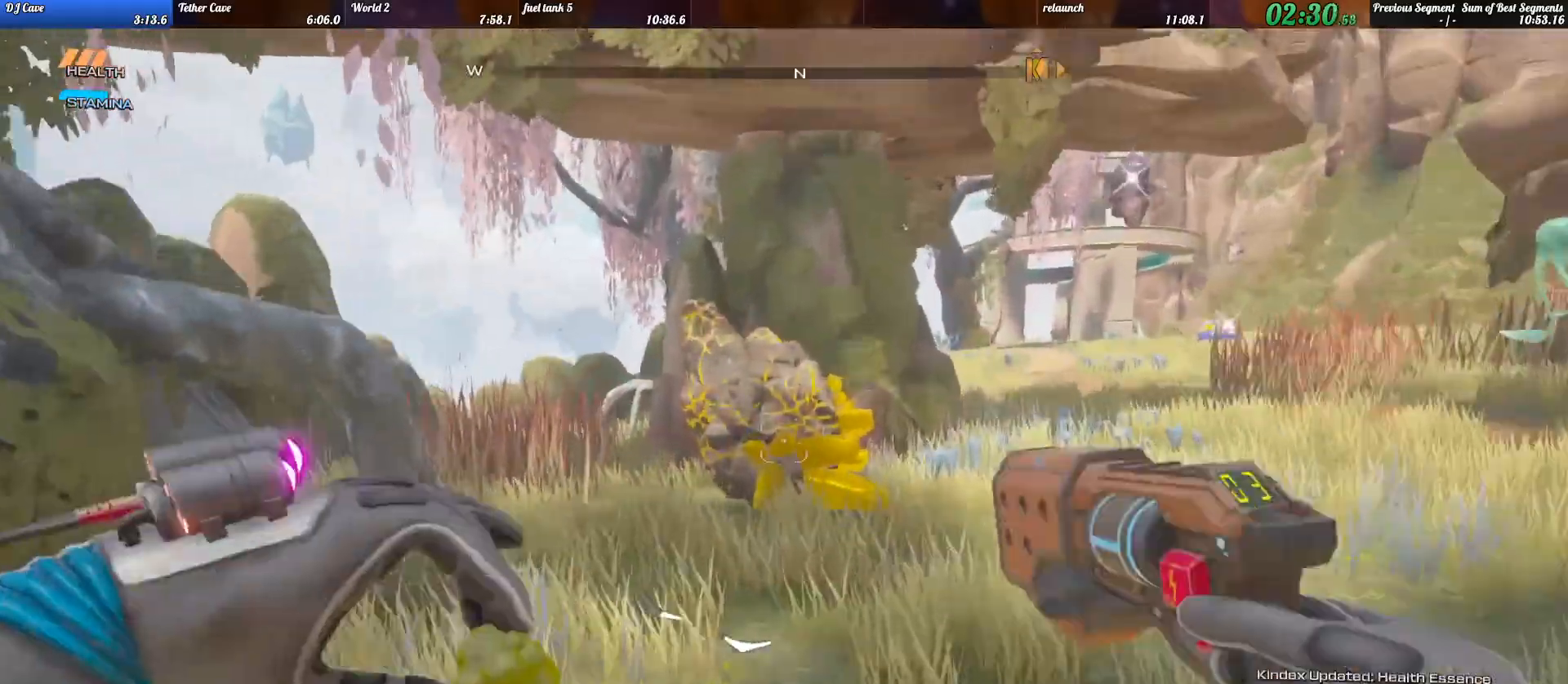
{"keys": ["a", "w"], "events": [[133, "a", "down"], [133, "w", "down"], [367, "w", "up"], [433, "w", "down"]]}
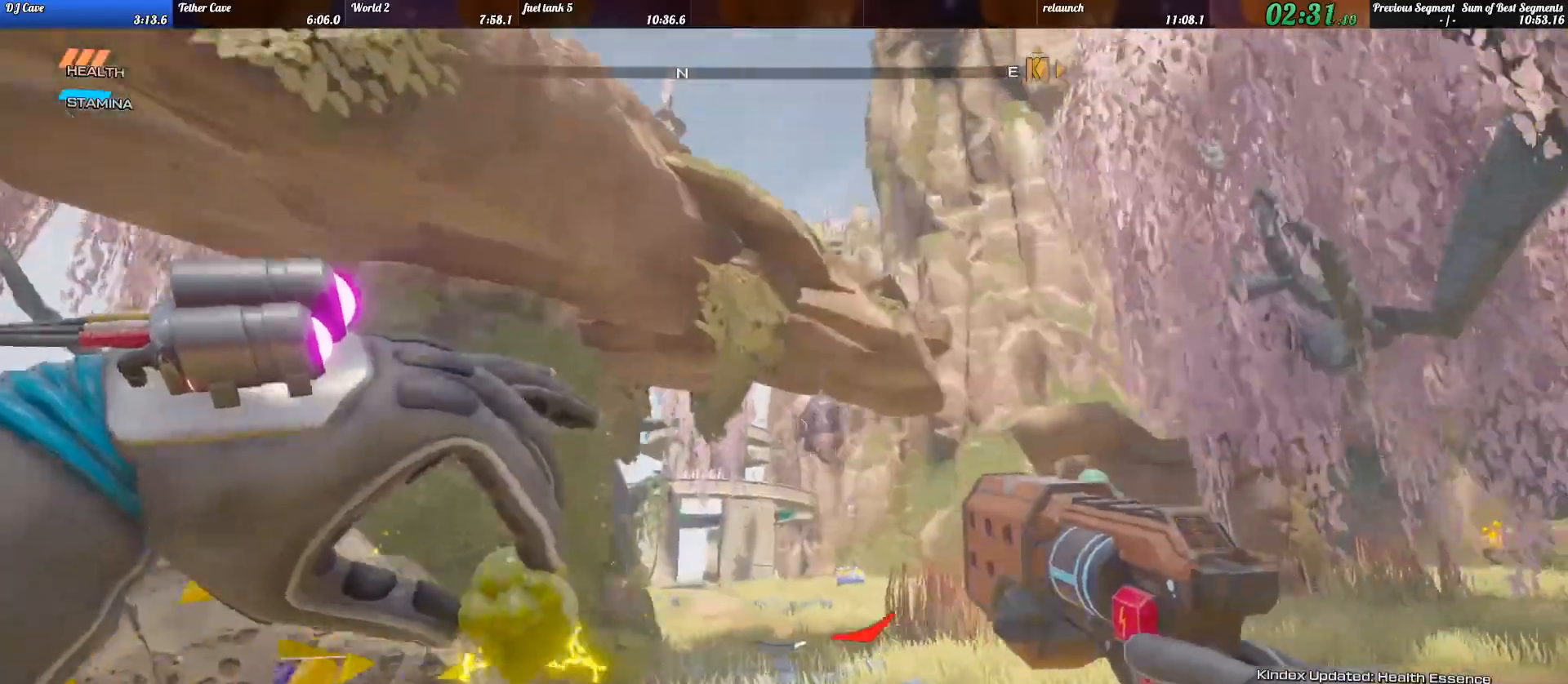
{"keys": ["a", "w"], "events": []}
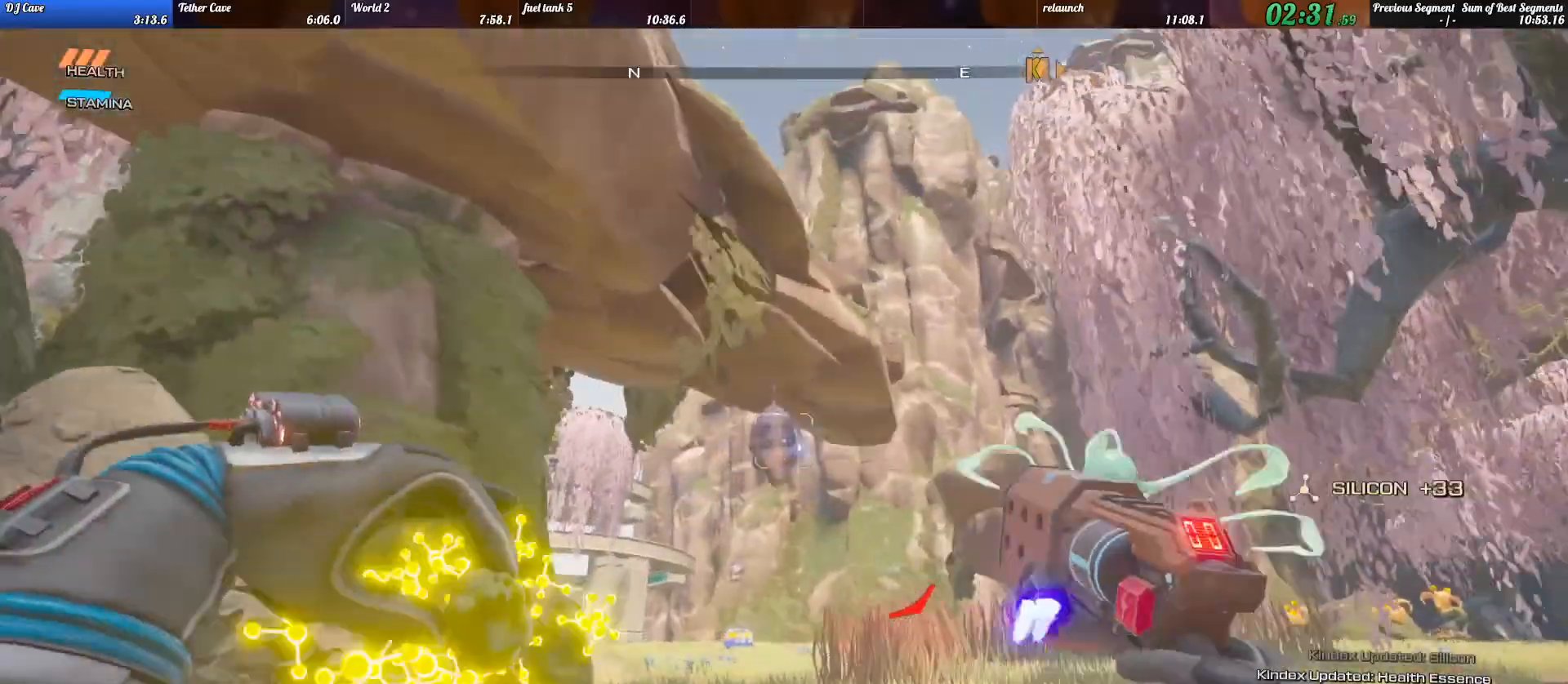
{"keys": ["d"], "events": [[67, "a", "up"], [100, "shift_l", "down"], [367, "space", "down"], [467, "d", "down"], [467, "shift_l", "up"], [467, "space", "up"], [500, "w", "up"]]}